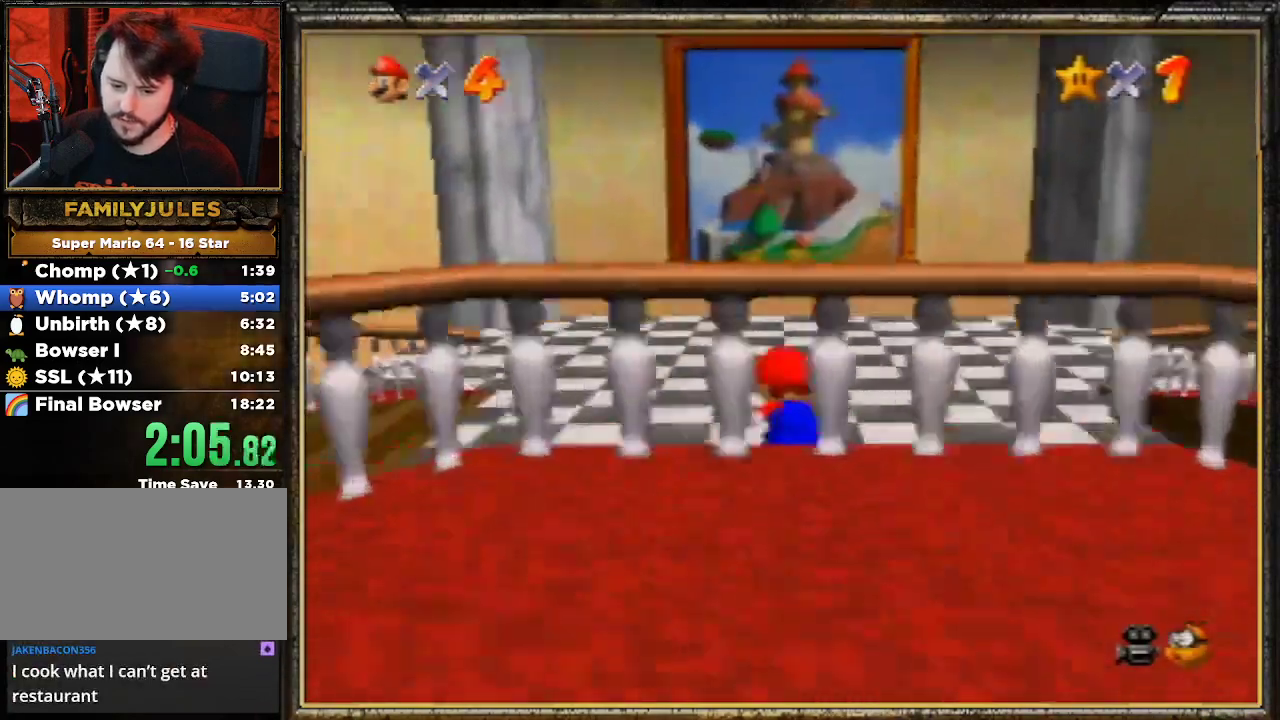
Gameplay with a controller (Nintendo layout); each line is a JSON object with the inputs held at the frame after it. "events" lists button and stick changes between this image and that frame as [ms after this image, input, new state], when the widget could be followed in between. Not read: L3 R3.
{"buttons": ["A", "B"], "left_stick": "up", "events": [[233, "A", "down"], [267, "B", "down"]]}
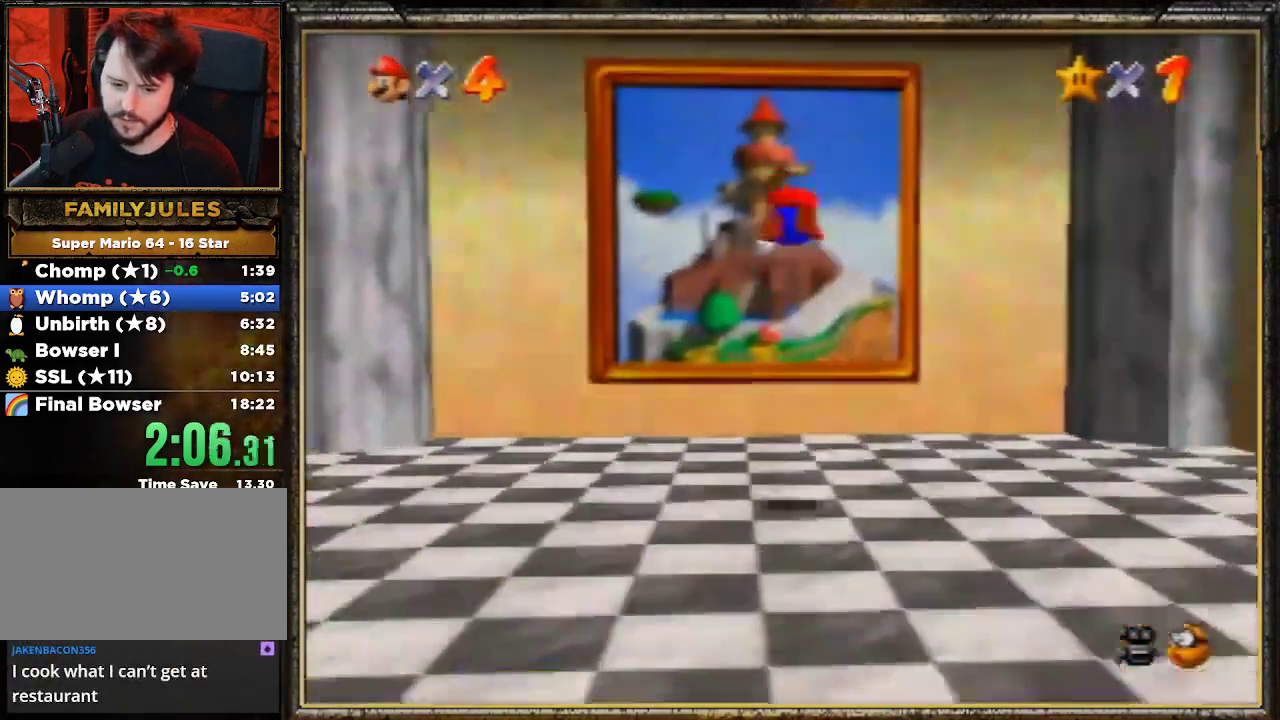
{"buttons": [], "left_stick": "up", "events": [[133, "A", "up"], [200, "B", "up"]]}
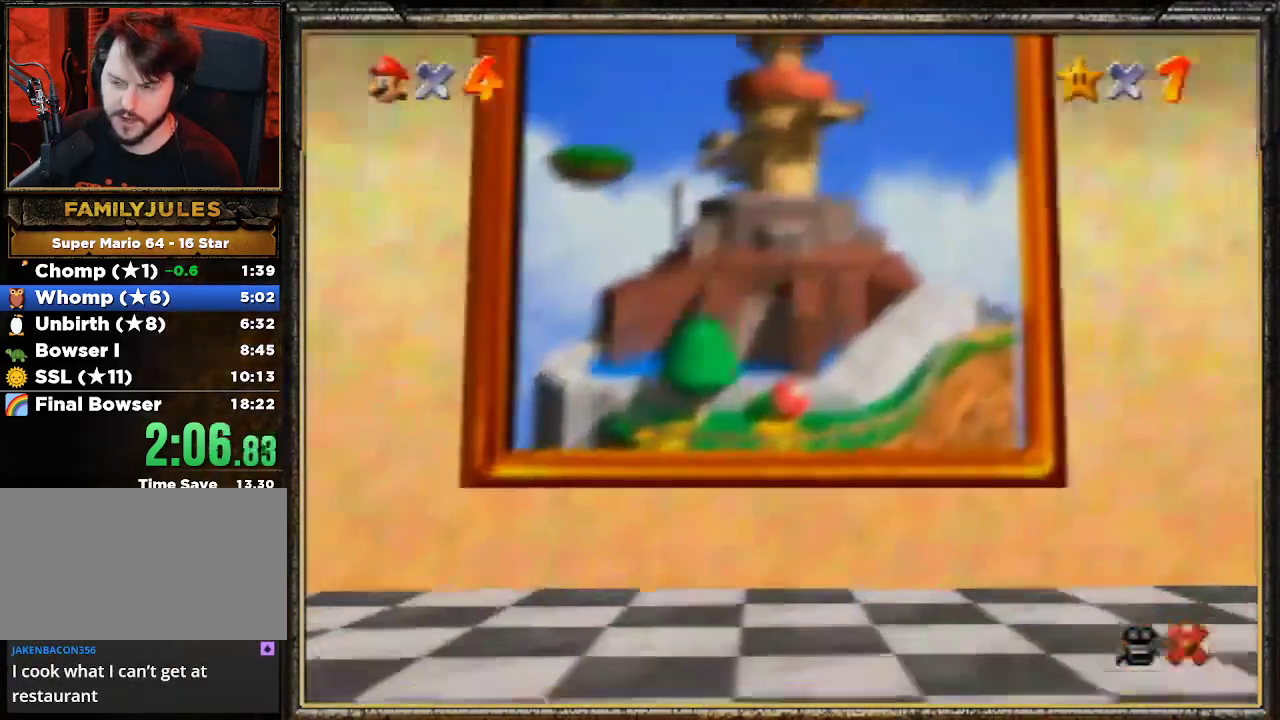
{"buttons": ["A"], "left_stick": "center", "events": [[67, "A", "down"], [133, "B", "down"], [200, "A", "up"], [333, "B", "up"], [500, "A", "down"], [500, "left_stick", "center"]]}
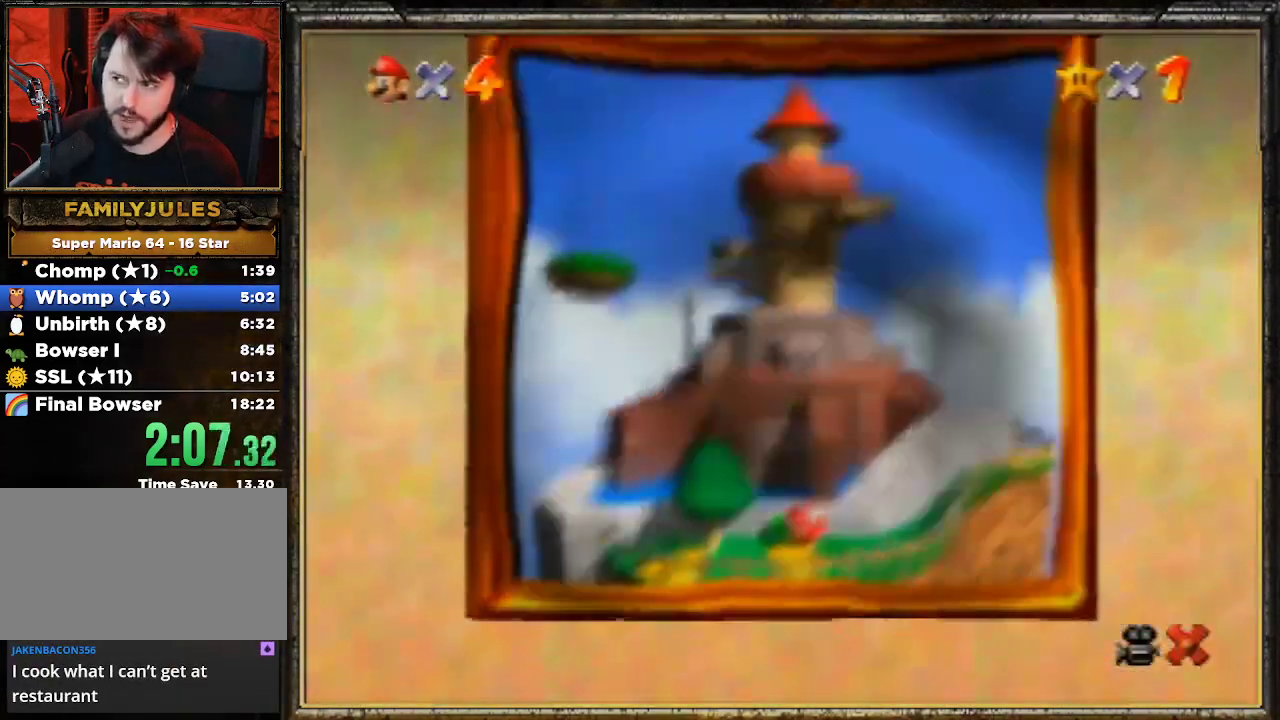
{"buttons": [], "left_stick": "center", "events": [[133, "A", "up"], [233, "A", "down"], [333, "A", "up"], [400, "A", "down"], [500, "A", "up"]]}
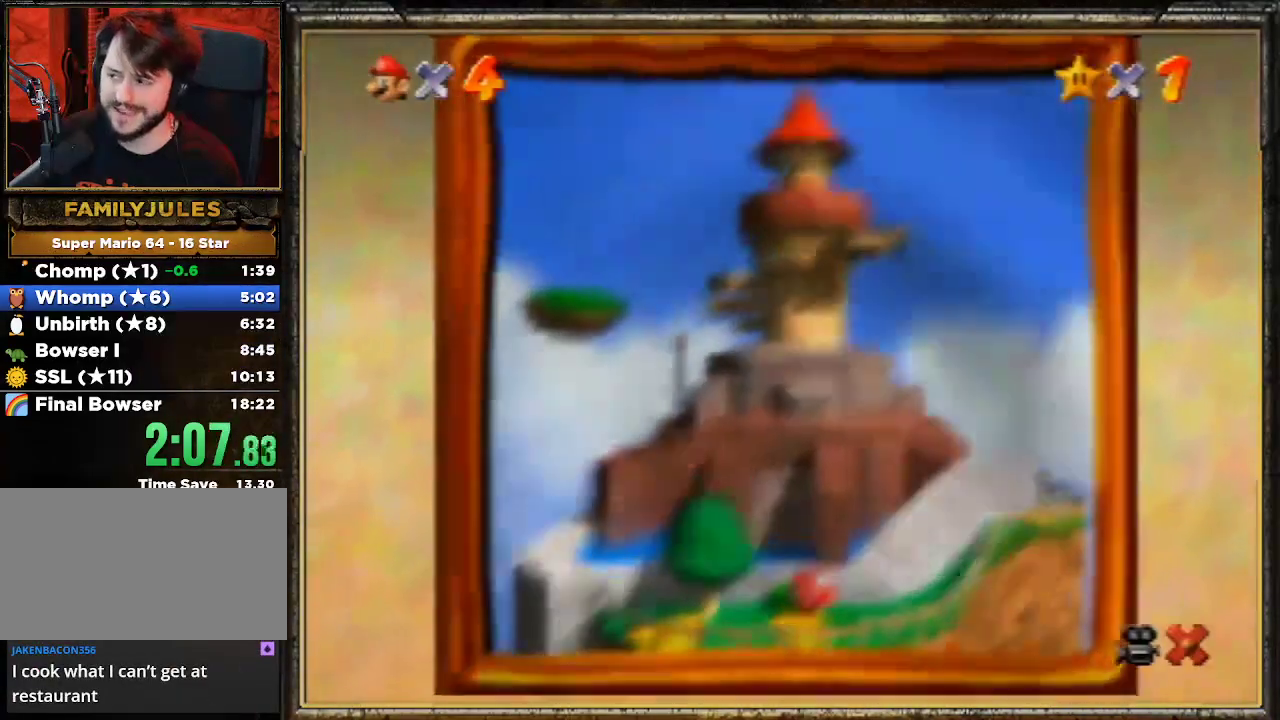
{"buttons": ["A"], "left_stick": "center", "events": [[100, "A", "down"], [200, "A", "up"], [233, "A", "down"], [367, "A", "up"], [433, "A", "down"]]}
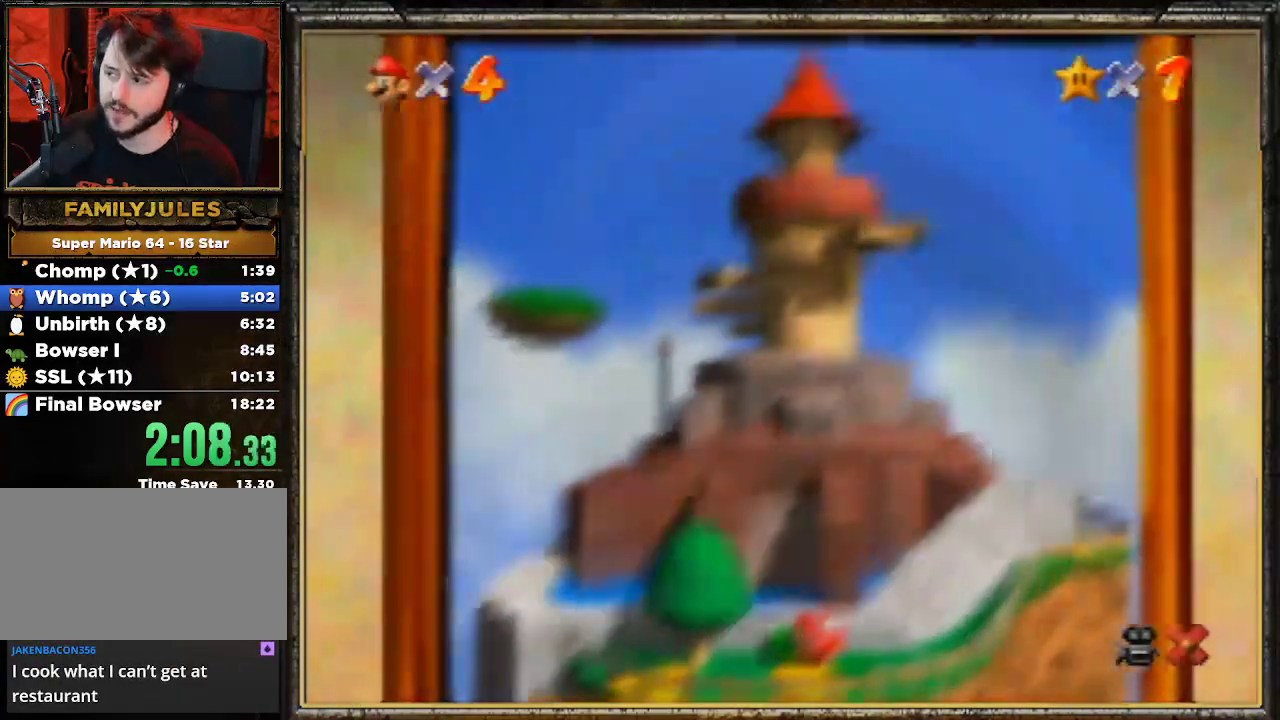
{"buttons": ["A"], "left_stick": "center", "events": [[67, "A", "up"], [100, "A", "down"], [200, "A", "up"], [267, "A", "down"], [367, "A", "up"], [433, "A", "down"]]}
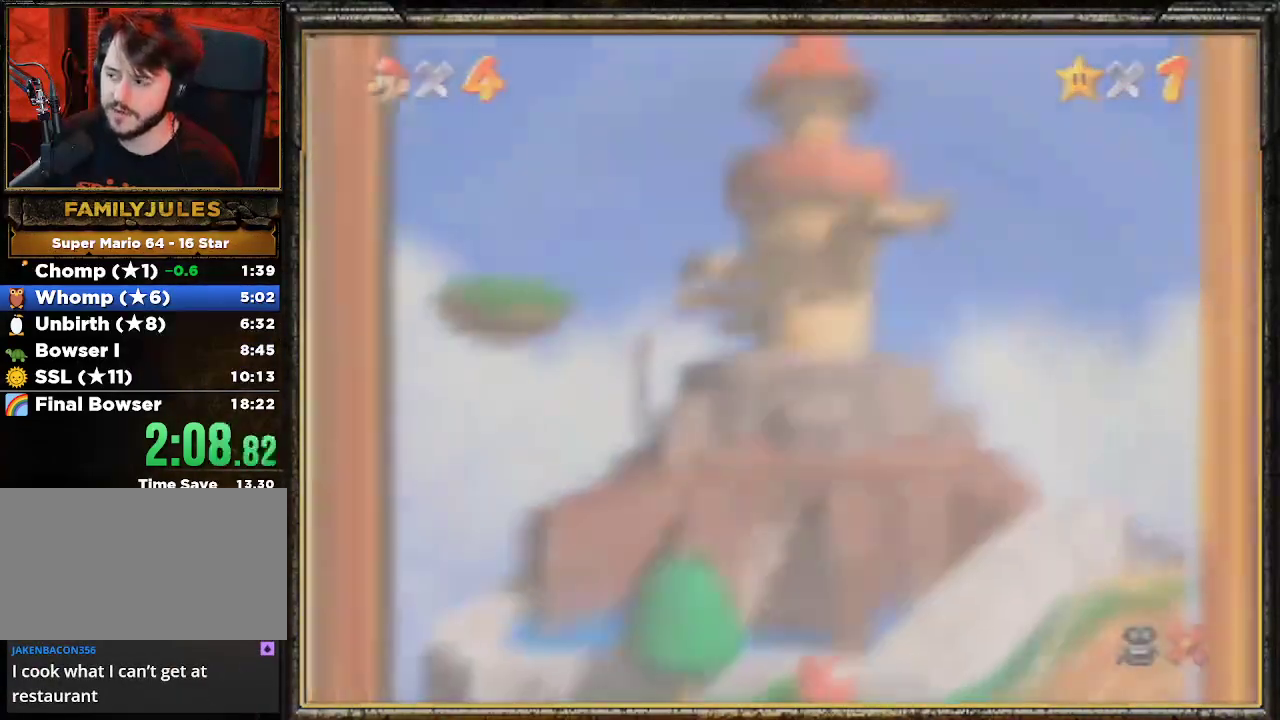
{"buttons": ["A"], "left_stick": "center", "events": [[67, "A", "up"], [100, "A", "down"], [200, "A", "up"], [267, "A", "down"], [367, "A", "up"], [433, "A", "down"]]}
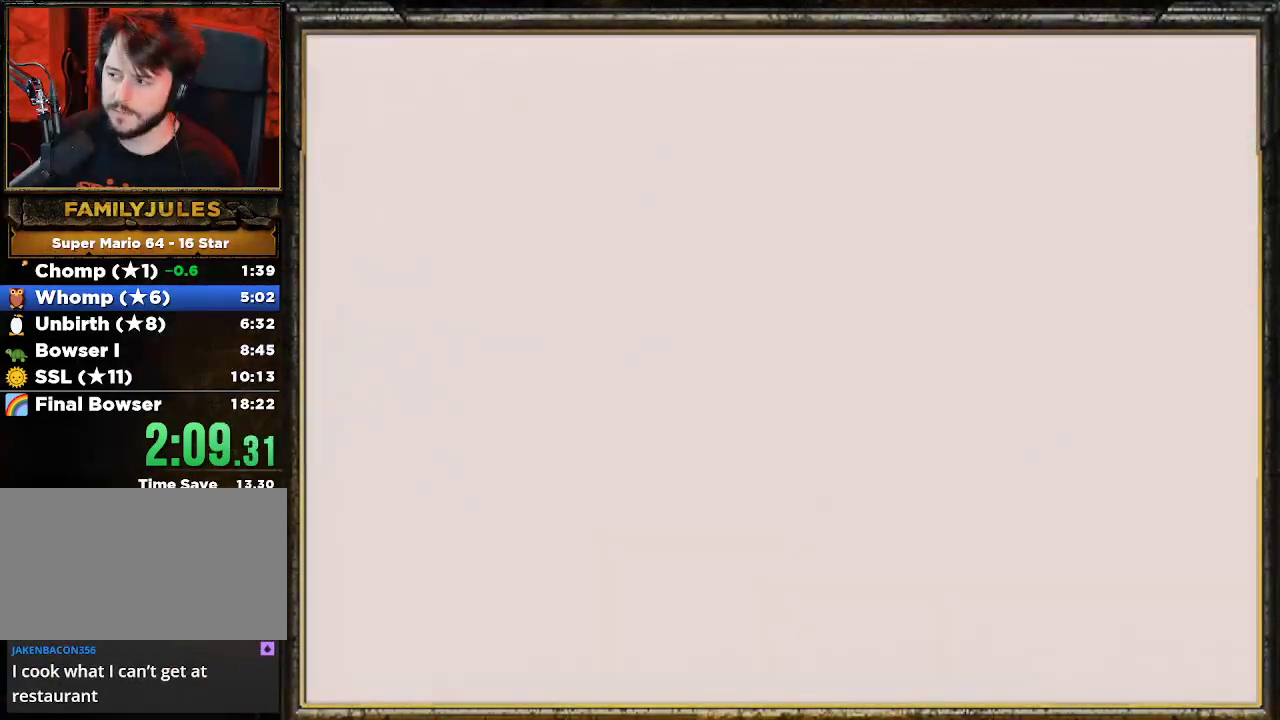
{"buttons": [], "left_stick": "center", "events": [[200, "A", "up"], [267, "A", "down"], [367, "A", "up"], [433, "A", "down"], [500, "A", "up"]]}
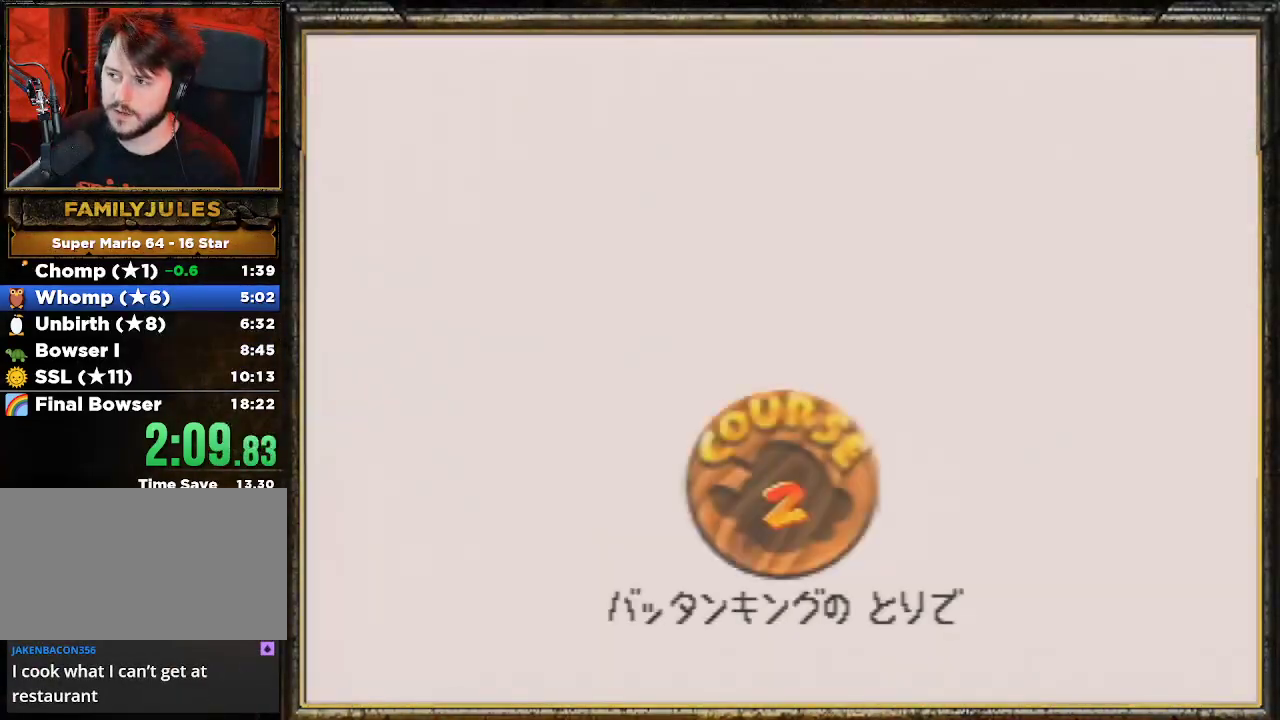
{"buttons": ["A"], "left_stick": "center", "events": [[67, "A", "down"], [333, "A", "up"], [433, "A", "down"]]}
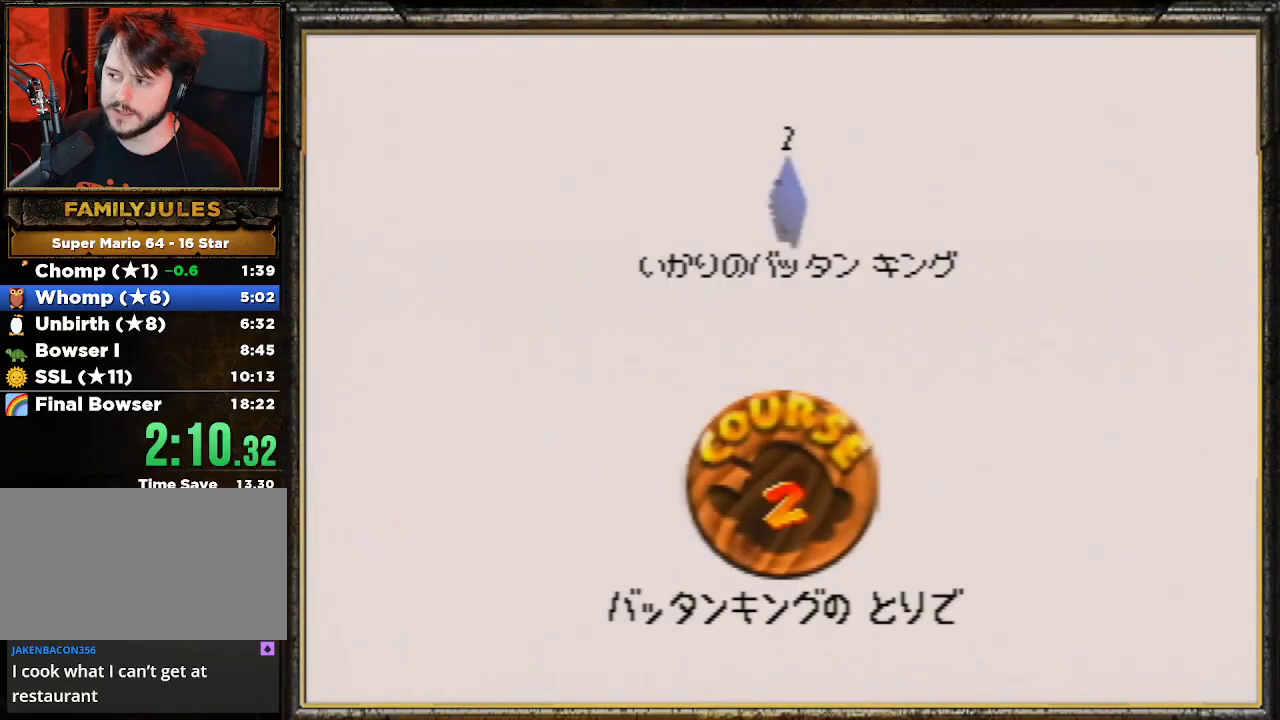
{"buttons": [], "left_stick": "center", "events": [[33, "A", "up"], [100, "A", "down"], [133, "A", "up"], [233, "A", "down"], [300, "A", "up"], [367, "A", "down"], [500, "A", "up"]]}
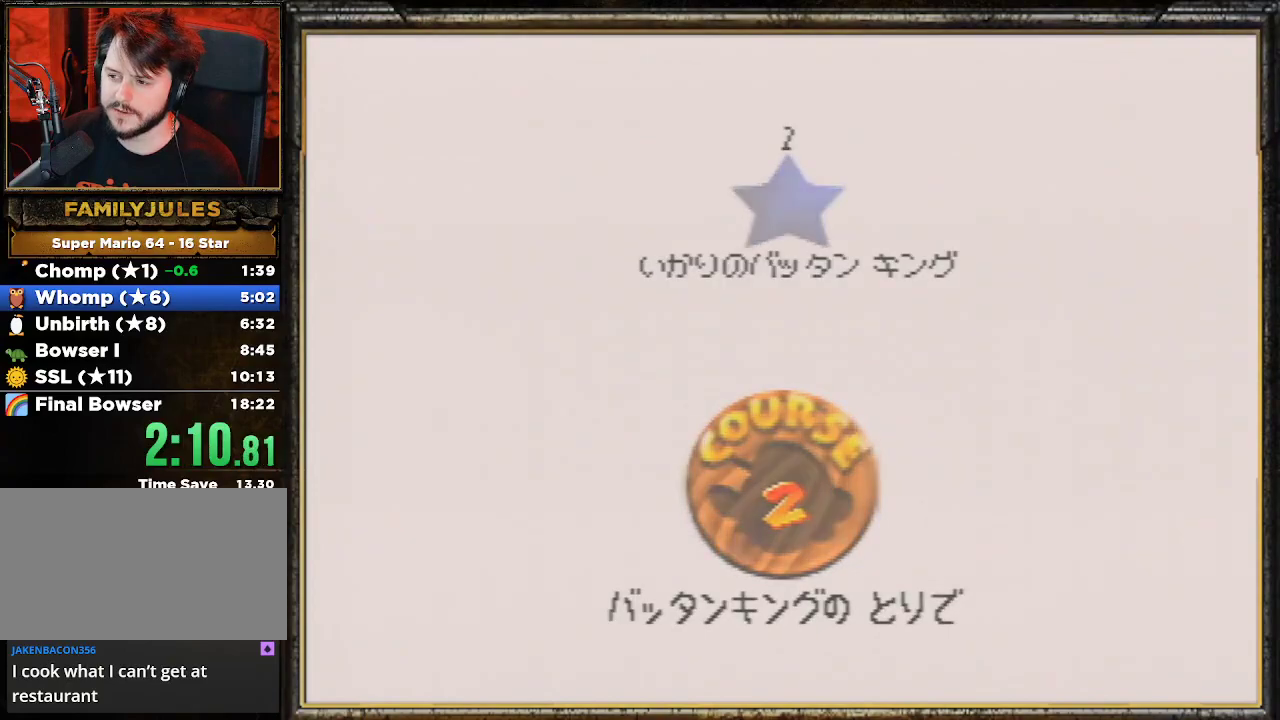
{"buttons": [], "left_stick": "center", "events": [[33, "A", "down"], [100, "A", "up"], [200, "A", "down"], [267, "A", "up"]]}
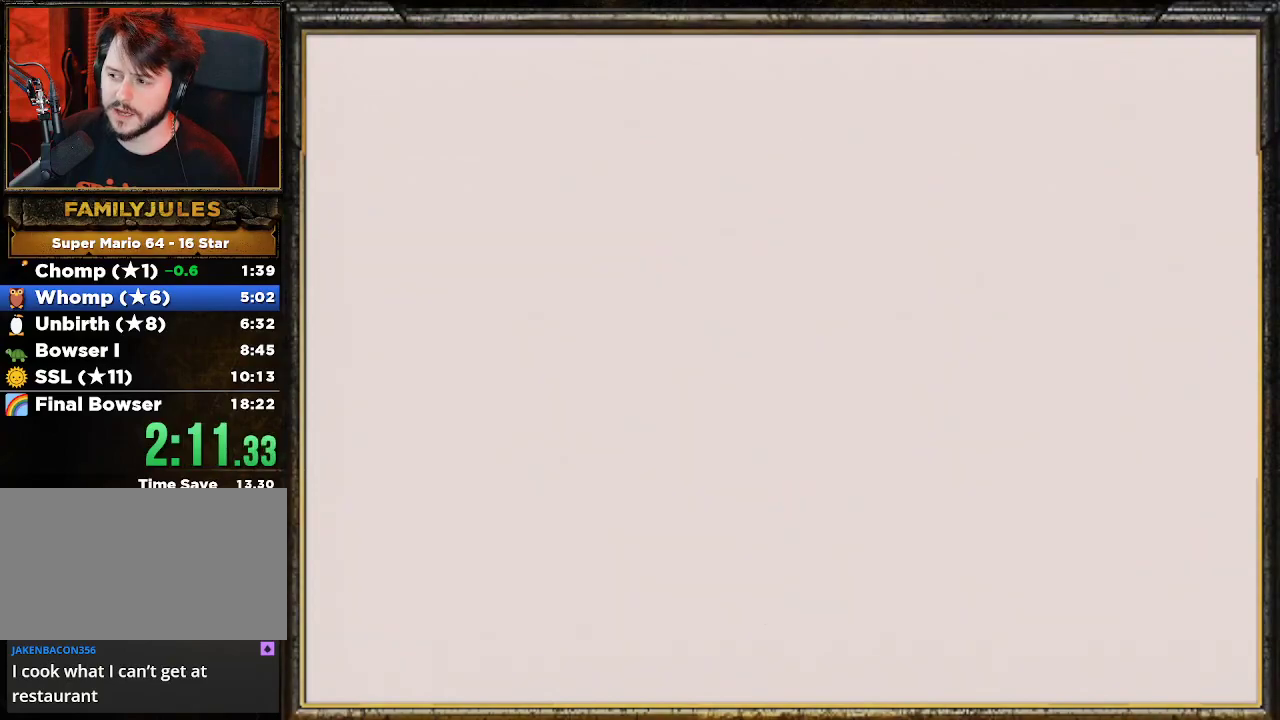
{"buttons": [], "left_stick": "center", "events": []}
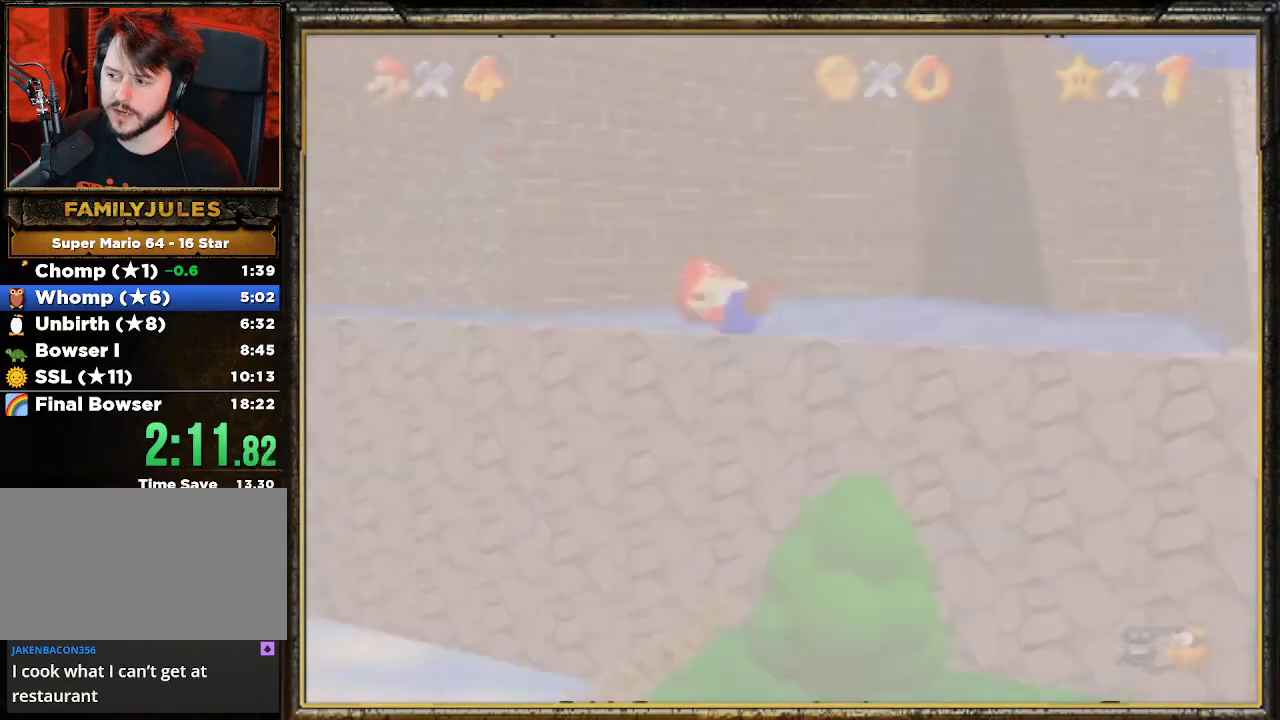
{"buttons": ["C_DOWN"], "left_stick": "up-left", "events": [[200, "C_LEFT", "down"], [233, "left_stick", "up"], [333, "C_LEFT", "up"], [400, "C_DOWN", "down"], [433, "left_stick", "up-left"]]}
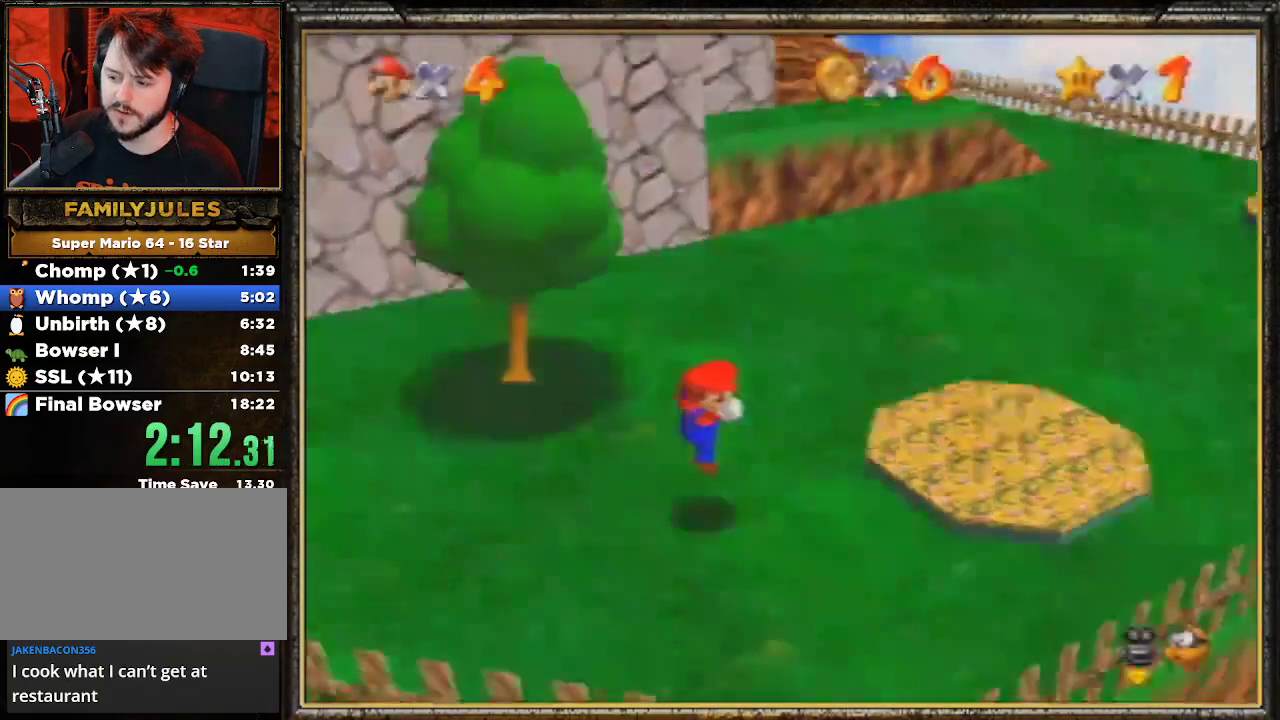
{"buttons": ["A"], "left_stick": "up-left", "events": [[33, "C_DOWN", "up"], [100, "A", "down"], [200, "A", "up"], [333, "A", "down"], [400, "A", "up"], [467, "A", "down"]]}
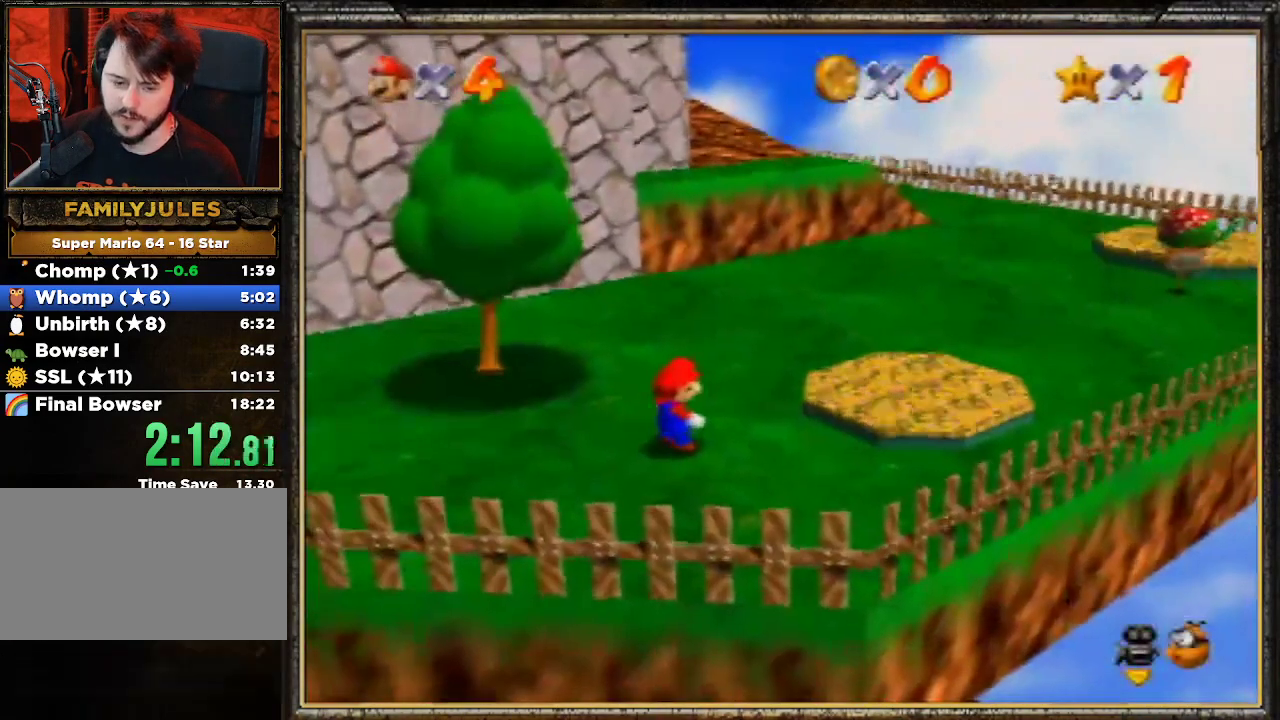
{"buttons": ["A"], "left_stick": "up-left", "events": [[67, "A", "up"], [100, "A", "down"], [167, "A", "up"], [233, "A", "down"], [367, "A", "up"], [433, "A", "down"]]}
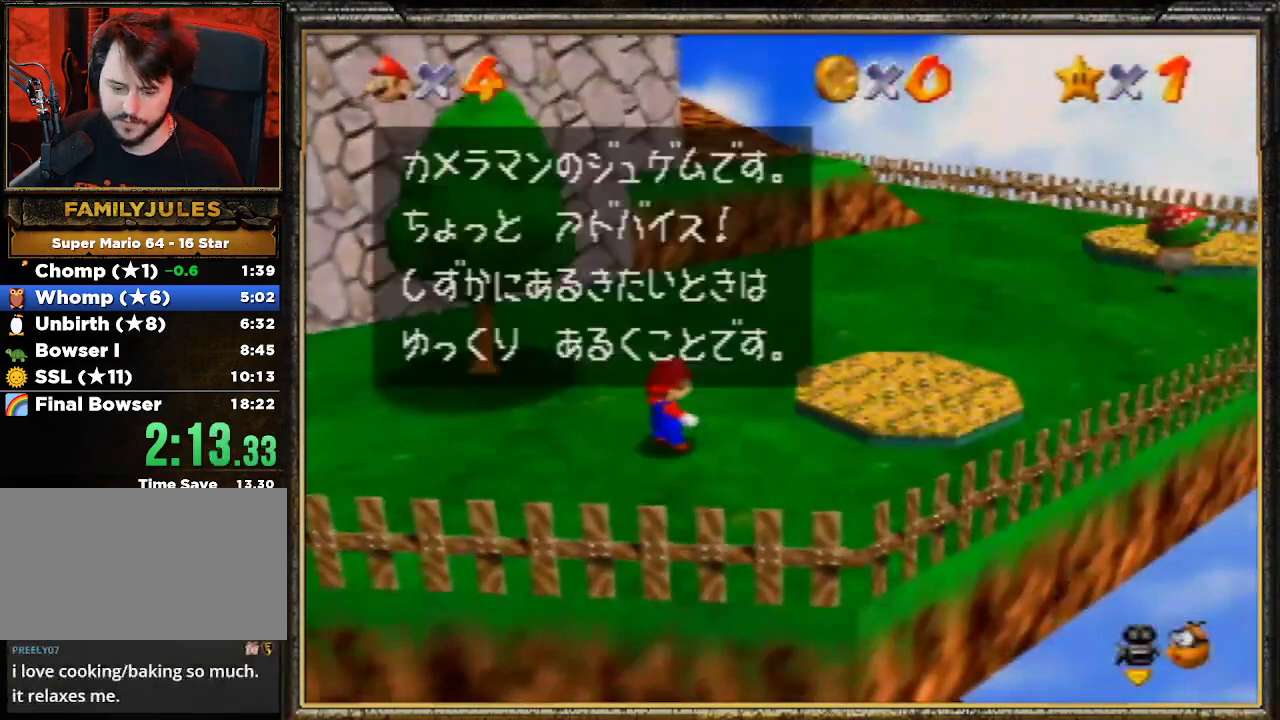
{"buttons": [], "left_stick": "up-left", "events": [[33, "A", "up"], [67, "A", "down"], [167, "A", "up"], [233, "A", "down"], [333, "A", "up"], [400, "A", "down"], [500, "A", "up"]]}
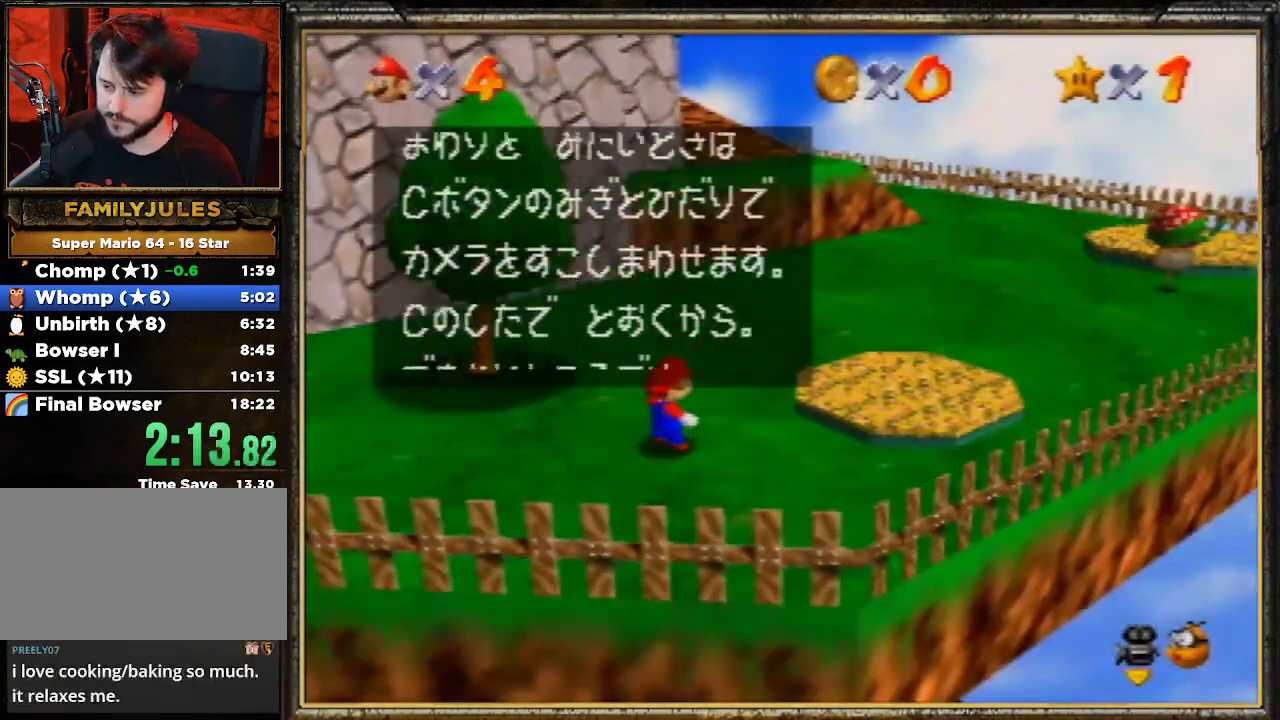
{"buttons": [], "left_stick": "up-left", "events": [[67, "A", "down"], [133, "A", "up"], [200, "A", "down"], [333, "A", "up"], [400, "A", "down"], [467, "A", "up"]]}
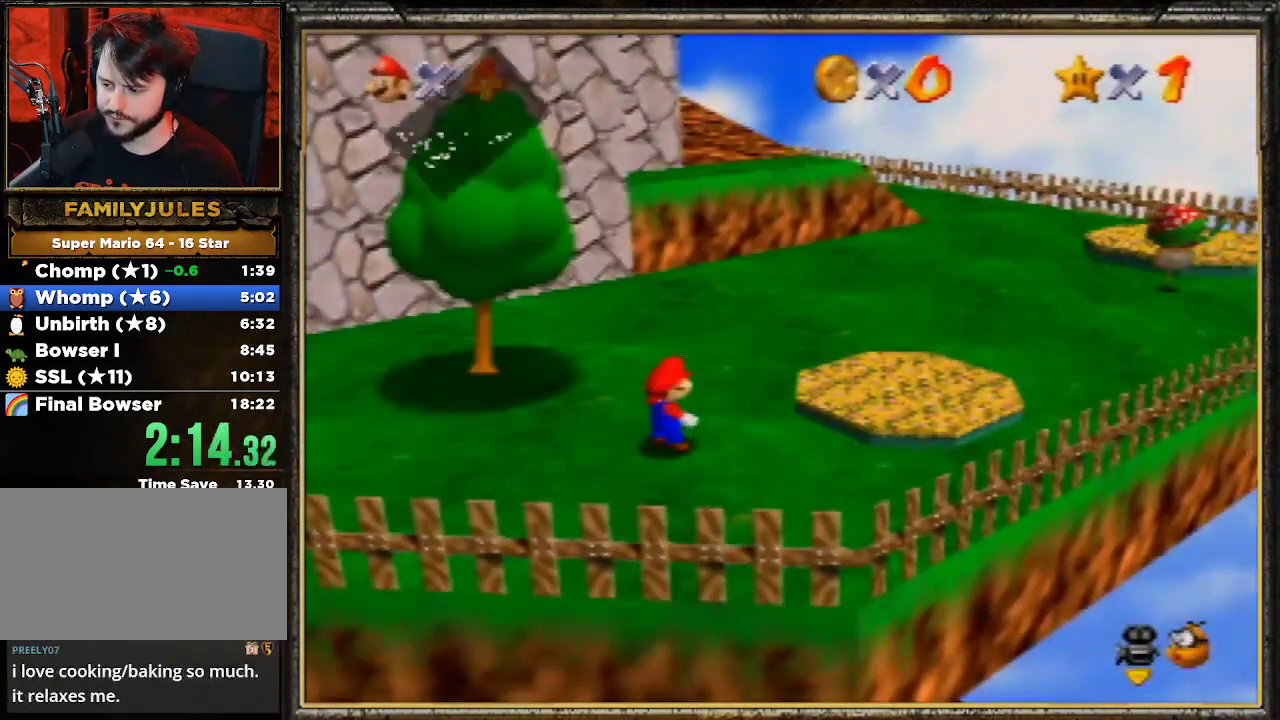
{"buttons": [], "left_stick": "up-left", "events": []}
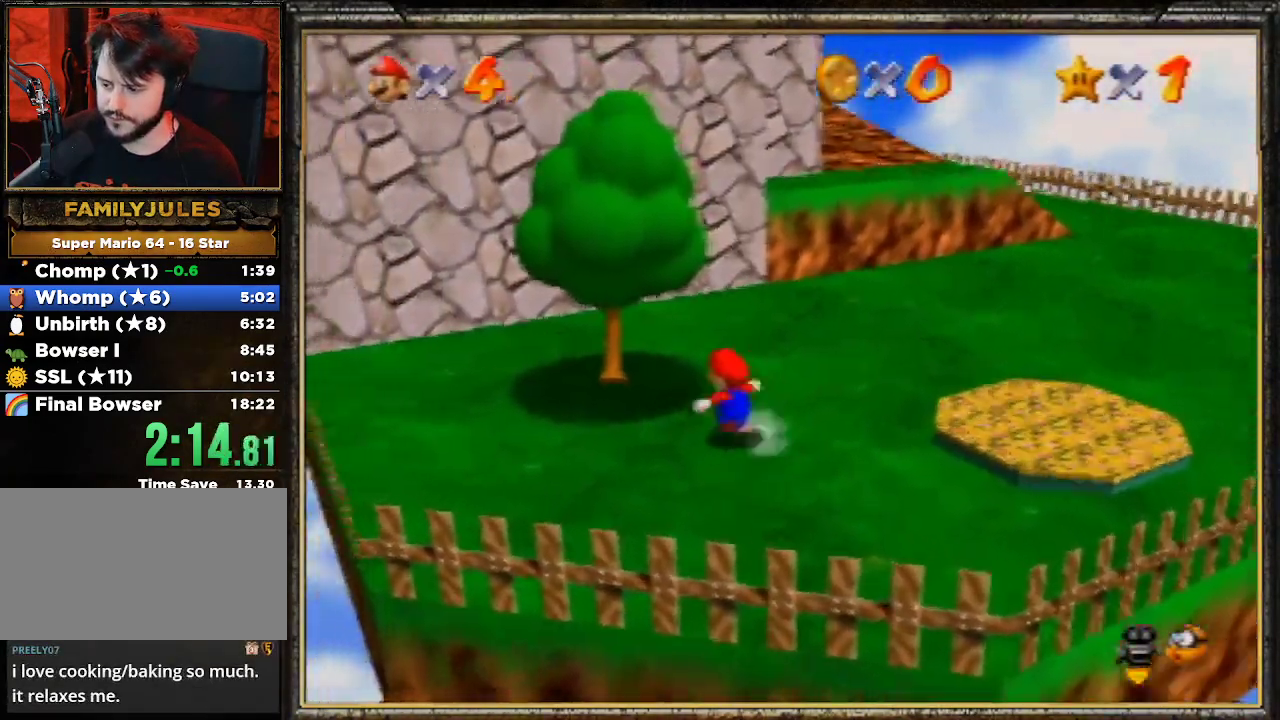
{"buttons": ["A"], "left_stick": "up-left", "events": [[33, "A", "down"]]}
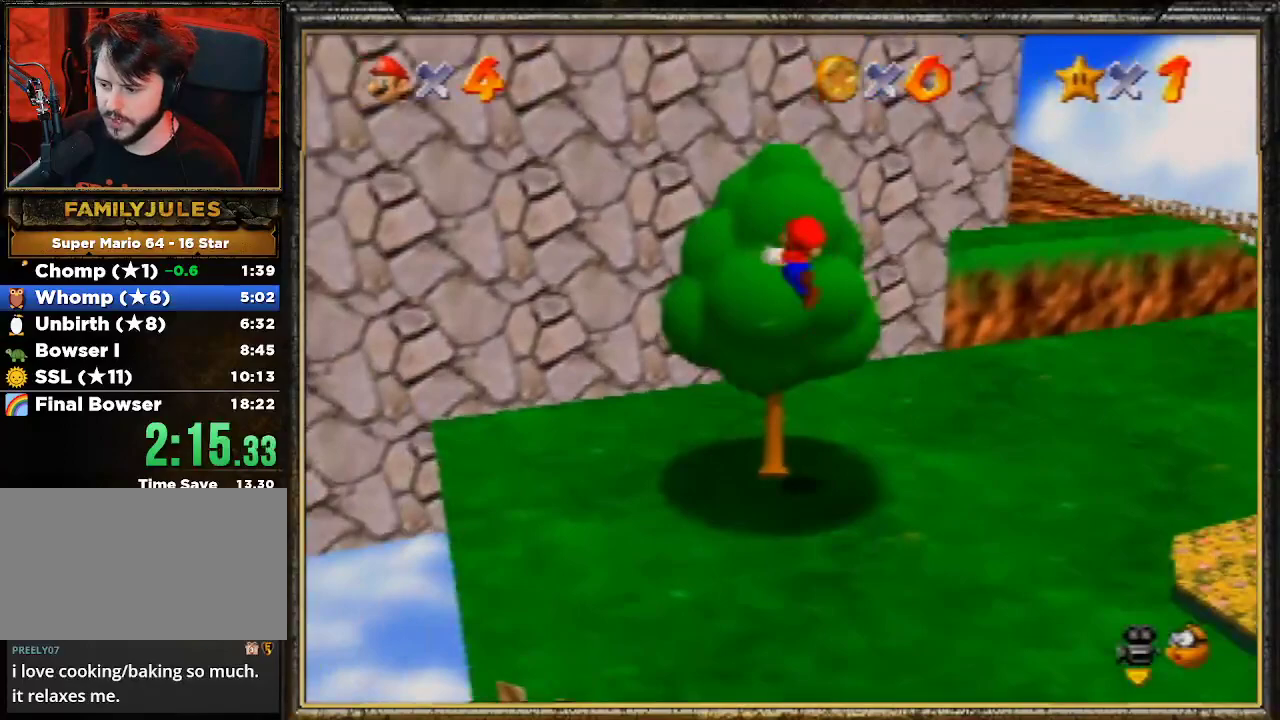
{"buttons": [], "left_stick": "up", "events": [[67, "A", "up"], [333, "left_stick", "up"]]}
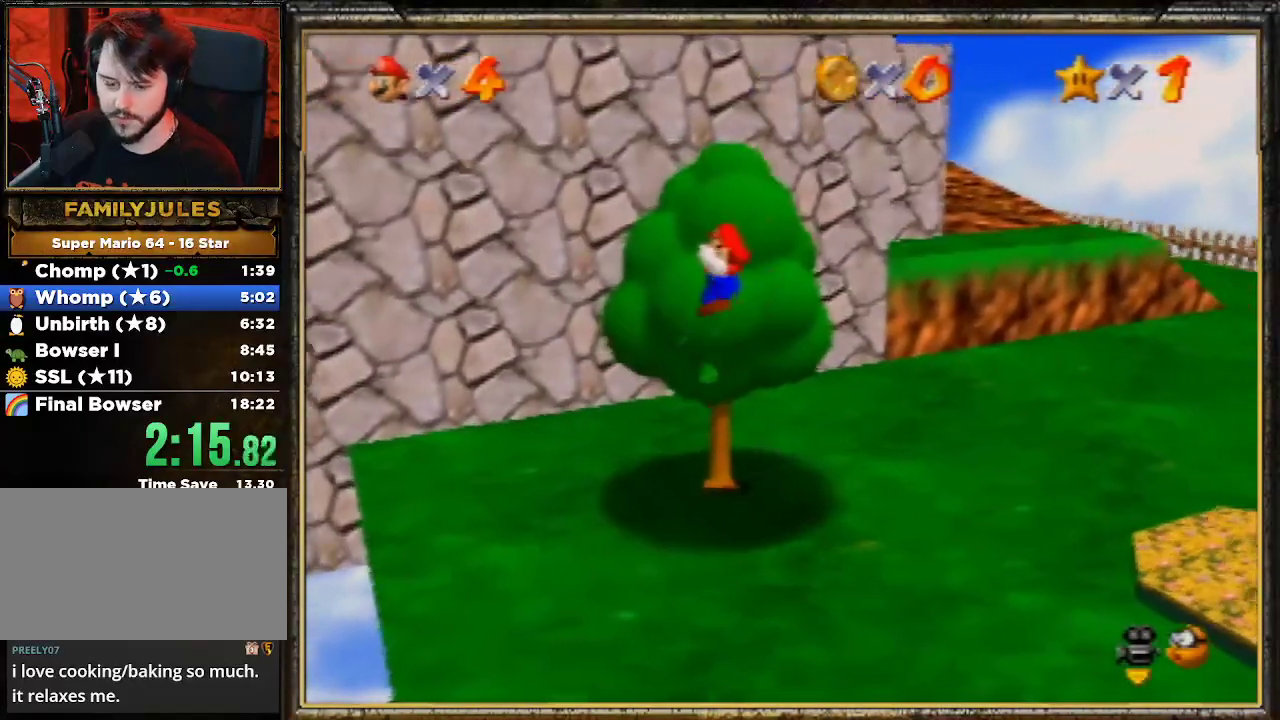
{"buttons": ["A", "B"], "left_stick": "up", "events": [[267, "A", "down"], [400, "B", "down"]]}
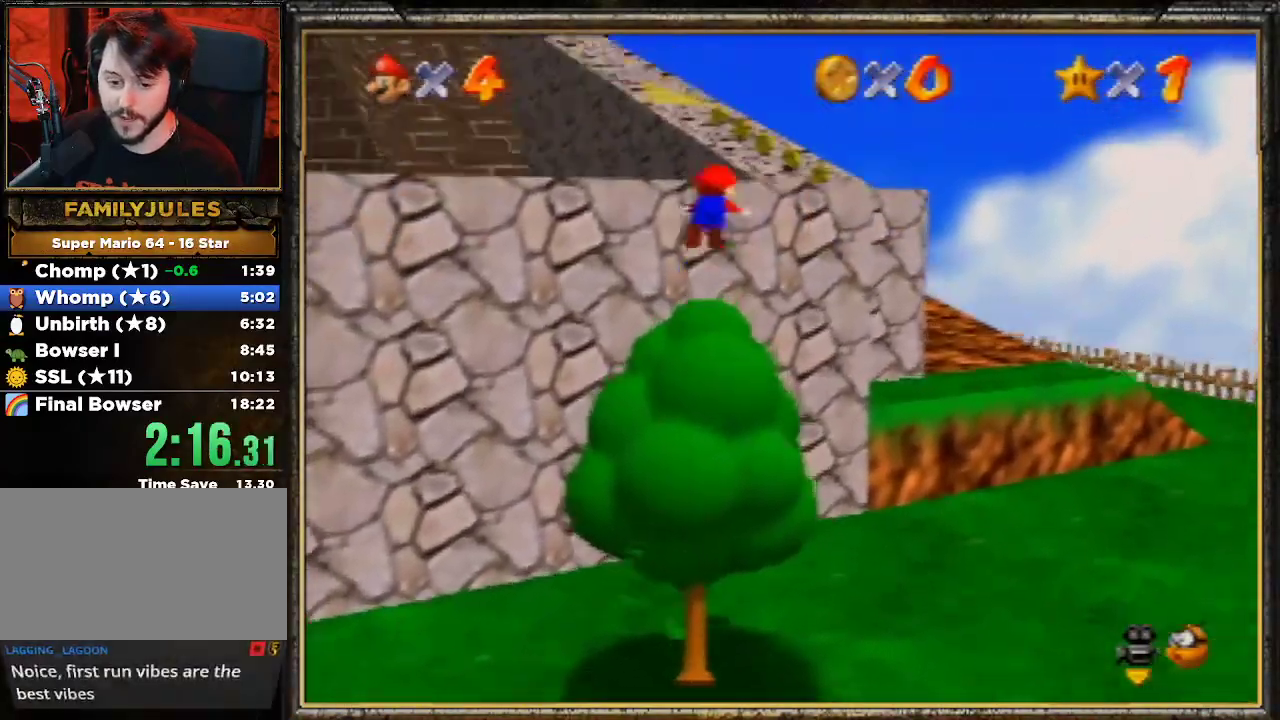
{"buttons": [], "left_stick": "up", "events": [[233, "A", "up"], [267, "B", "up"]]}
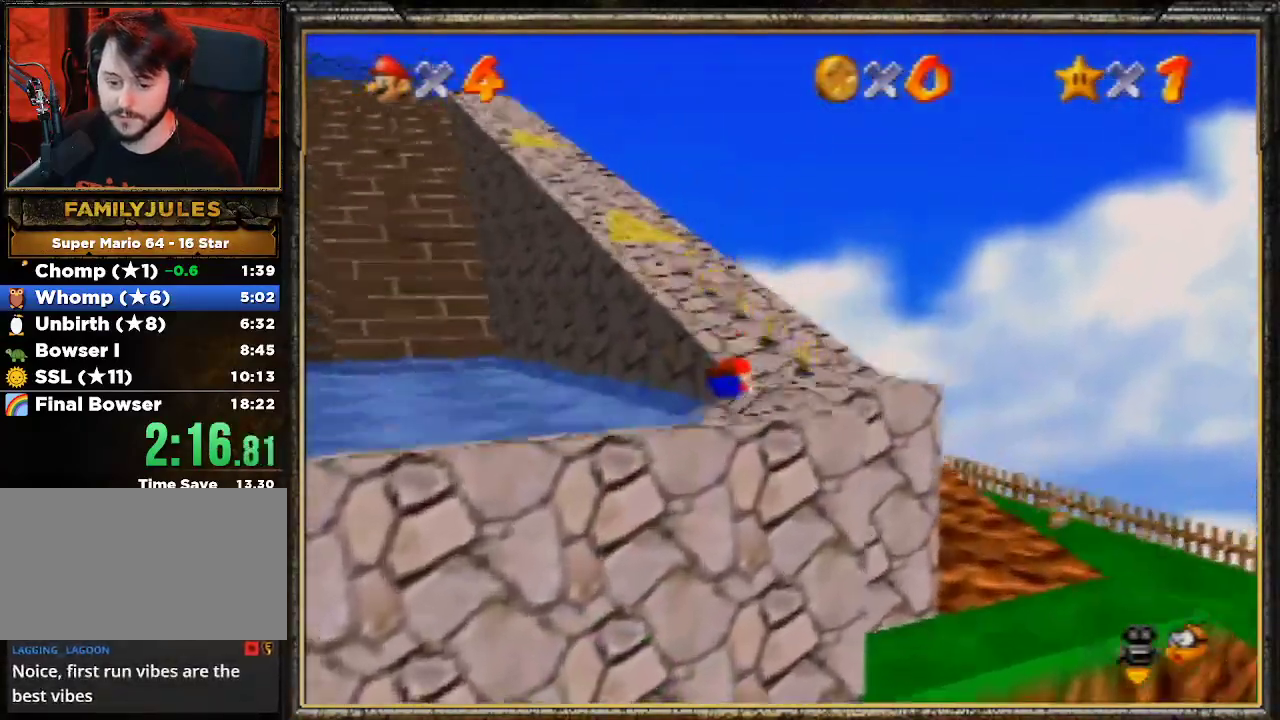
{"buttons": [], "left_stick": "up", "events": [[67, "A", "down"], [133, "B", "down"], [200, "A", "up"], [300, "B", "up"]]}
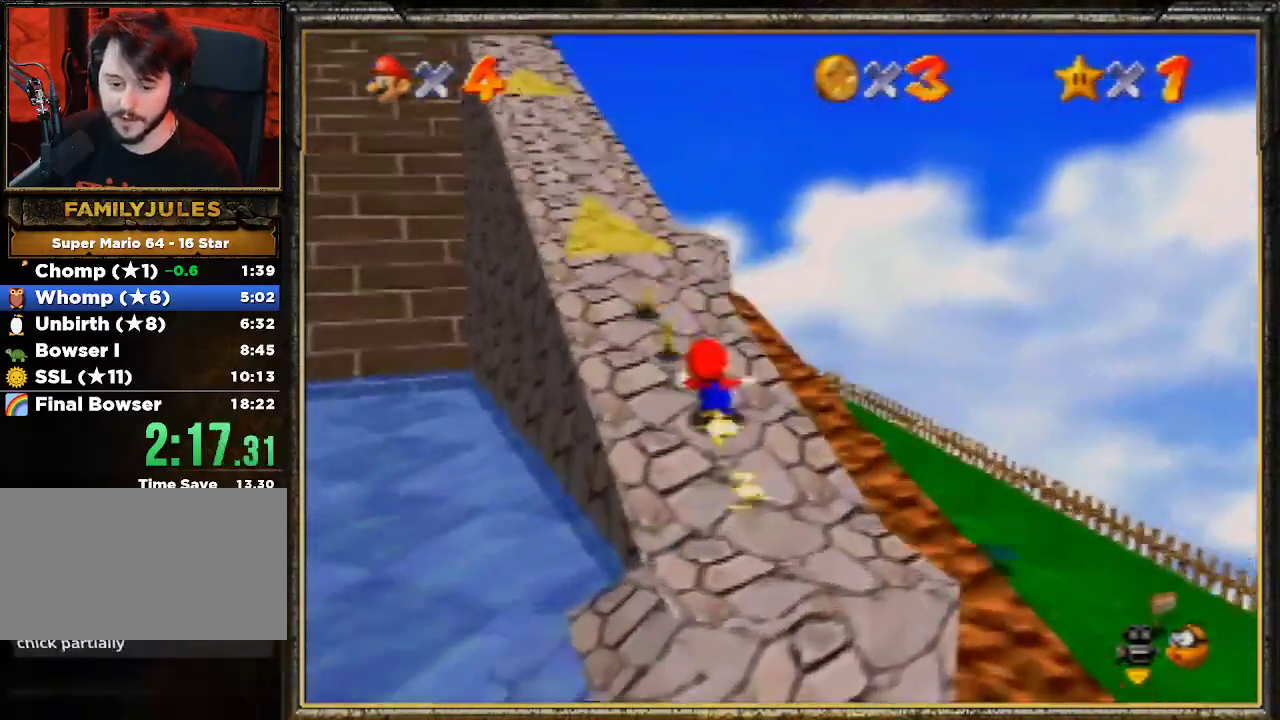
{"buttons": [], "left_stick": "up", "events": [[67, "A", "down"], [100, "B", "down"], [267, "A", "up"], [300, "B", "up"]]}
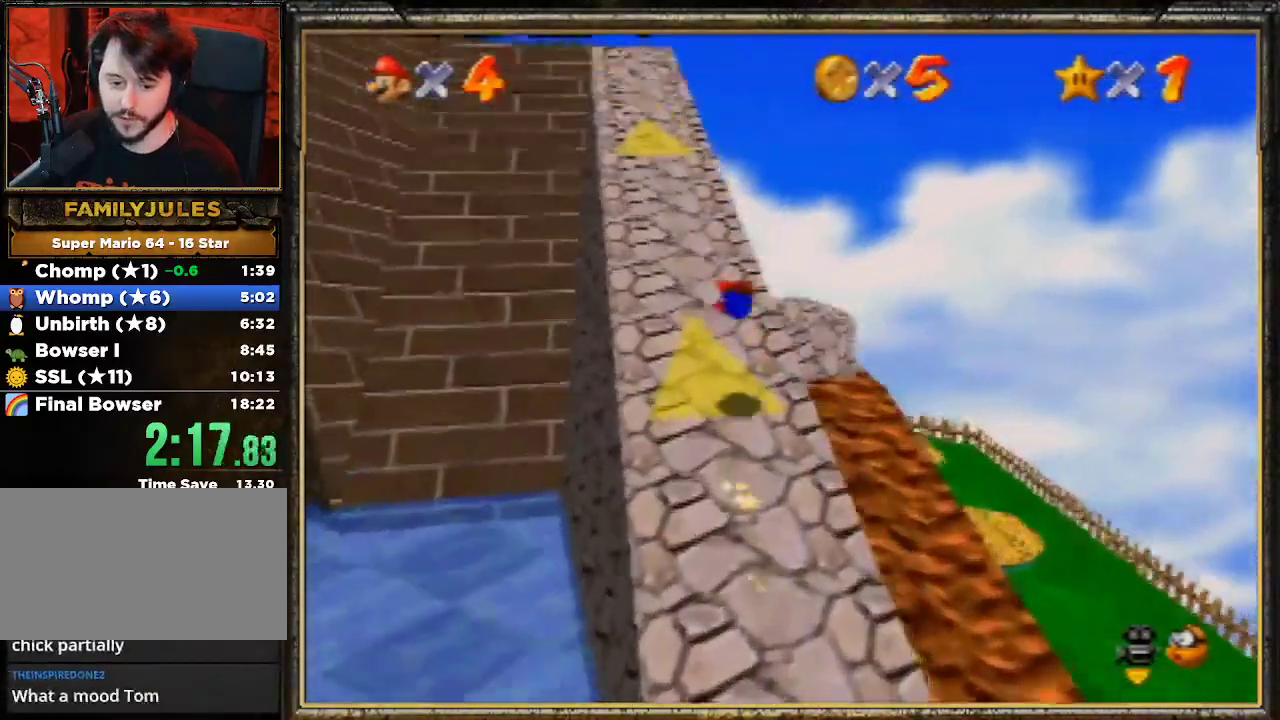
{"buttons": ["C_RIGHT"], "left_stick": "up", "events": [[233, "A", "down"], [267, "B", "down"], [367, "A", "up"], [400, "B", "up"], [500, "C_RIGHT", "down"]]}
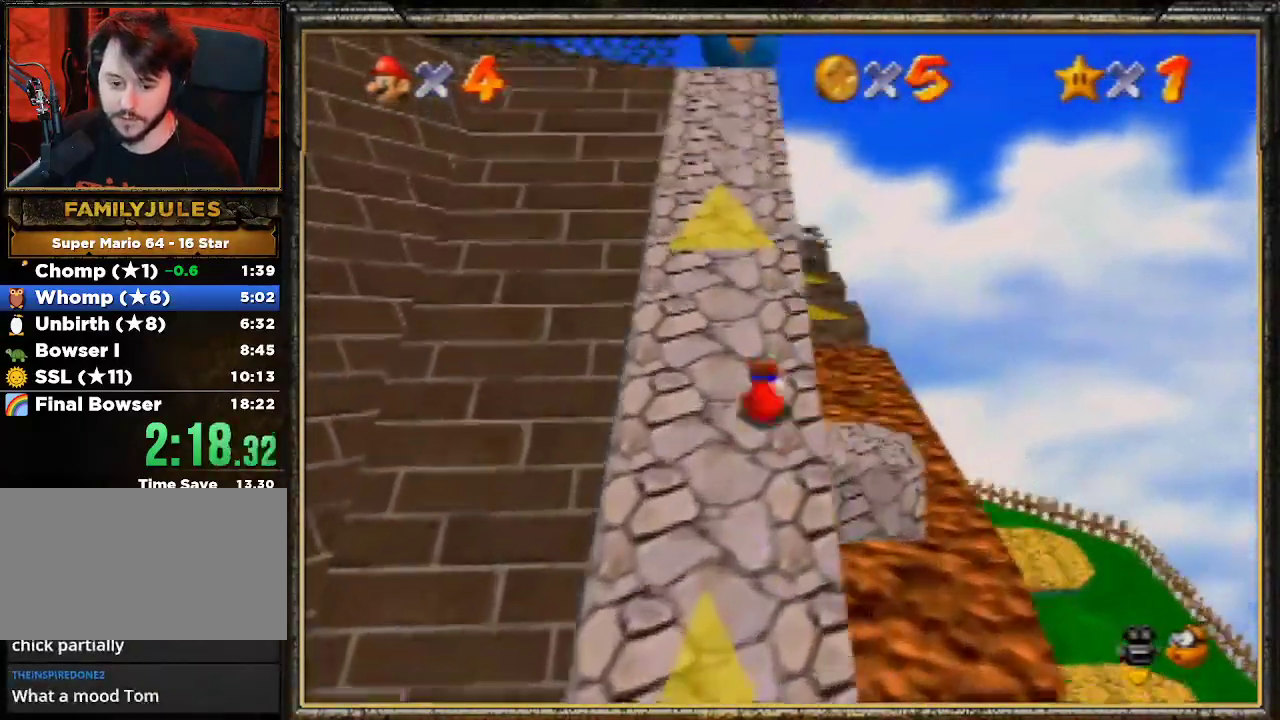
{"buttons": ["A"], "left_stick": "up-left", "events": [[133, "C_RIGHT", "up"], [267, "Z", "down"], [300, "A", "down"], [433, "left_stick", "up-left"], [467, "Z", "up"]]}
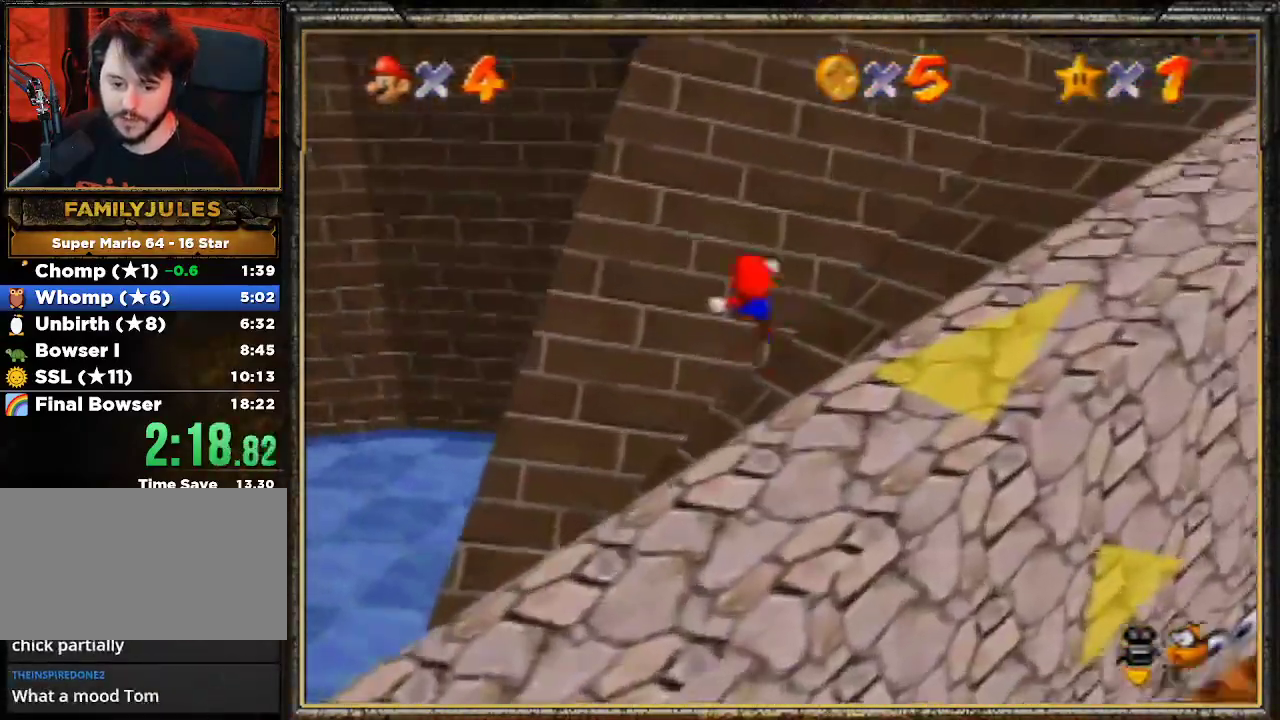
{"buttons": [], "left_stick": "up-left", "events": [[333, "A", "up"]]}
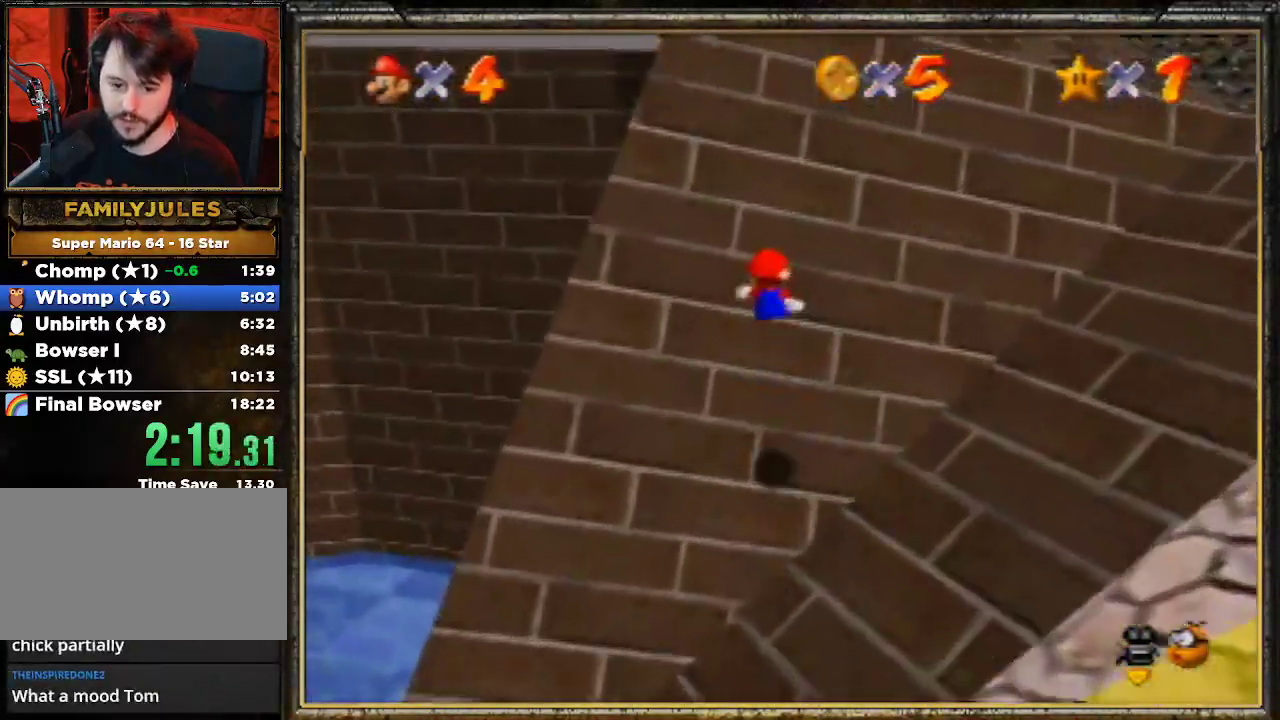
{"buttons": [], "left_stick": "up", "events": [[100, "C_RIGHT", "down"], [100, "C_UP", "down"], [100, "left_stick", "up"], [300, "C_RIGHT", "up"], [300, "C_UP", "up"]]}
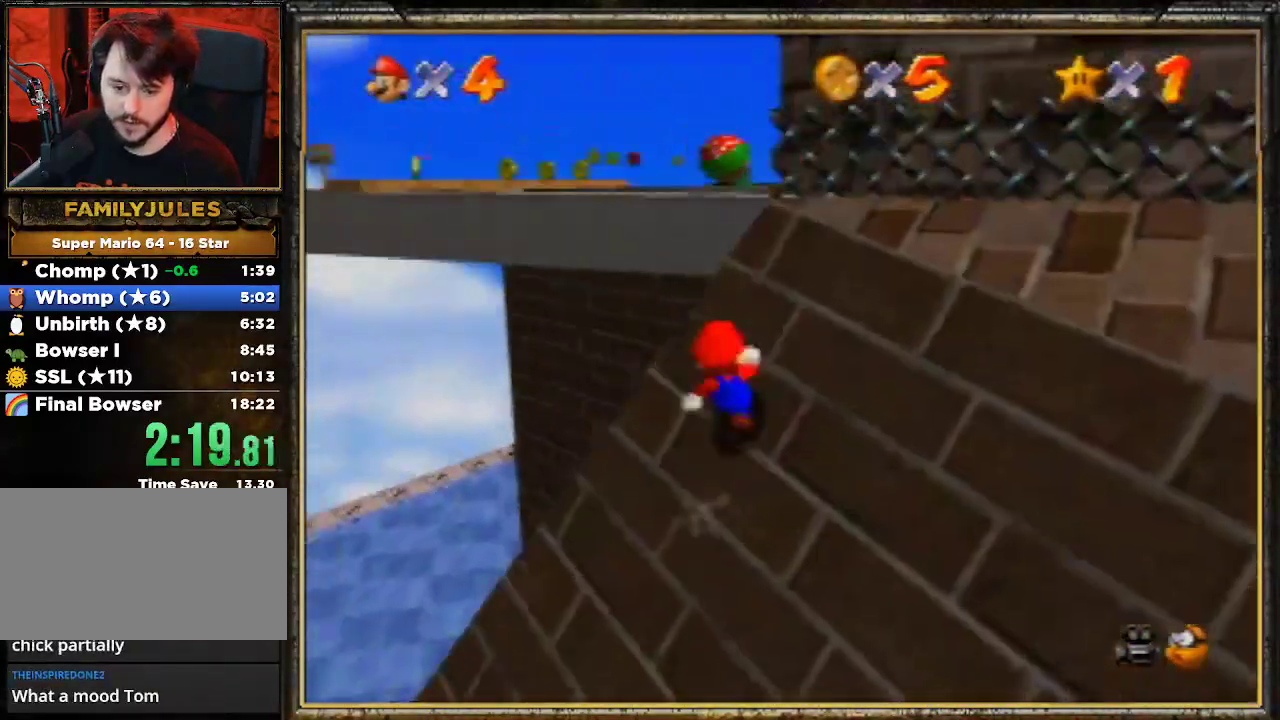
{"buttons": [], "left_stick": "up", "events": [[67, "A", "down"], [500, "A", "up"]]}
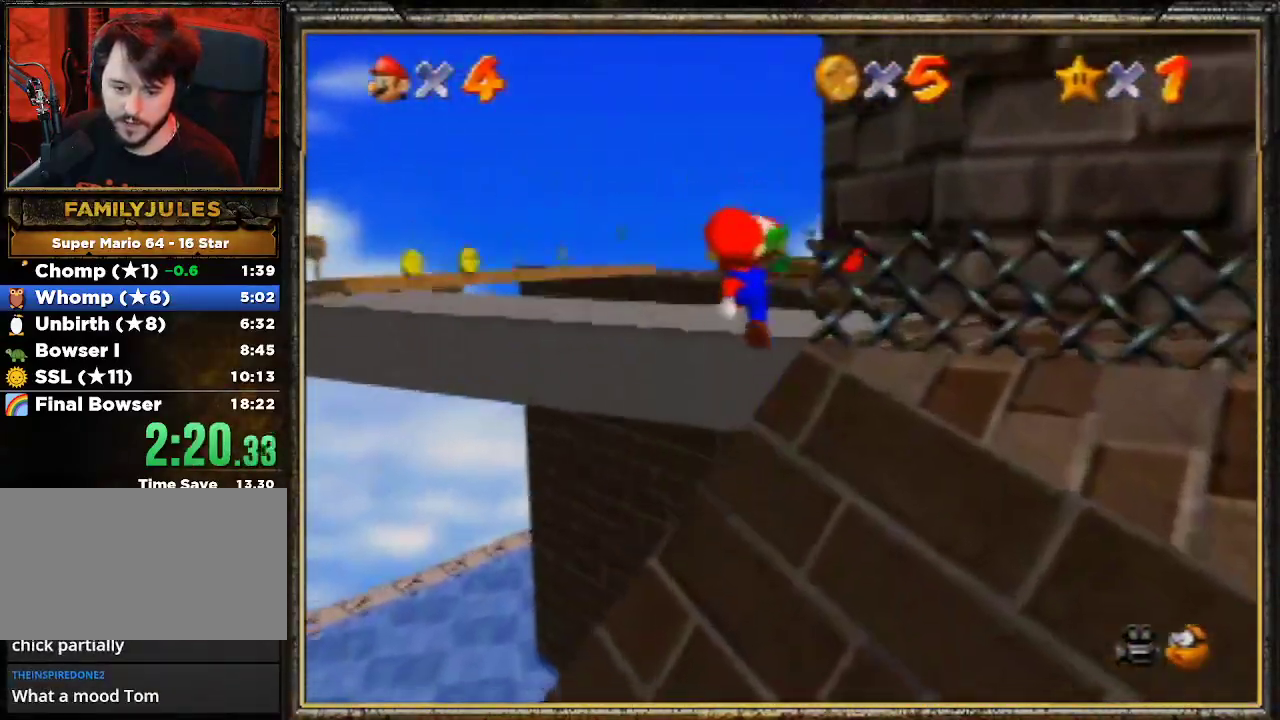
{"buttons": ["A"], "left_stick": "up-left", "events": [[67, "left_stick", "up-left"], [433, "A", "down"]]}